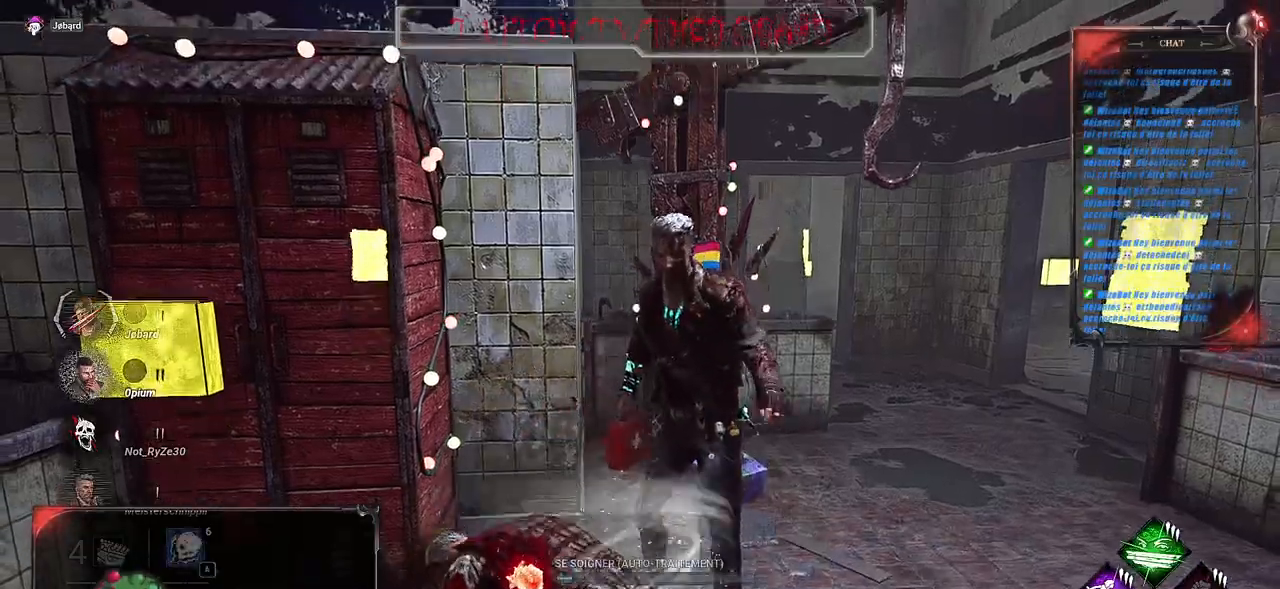
Gameplay with keyboard and mouse; each line is a JSON object with the keys and mouse buttons held at the frame after it. "events" lists presses ("down") and releases ("up") of "a", "ctrl", "d", "e", "f", "q", "r", "s", "shift", "space", "tab", "z", "mouse_left", "mouse_wheel", "mouse_right", "mouse_mb4" and "mouse_mb5" between this image and that frame as [ms after this image, input, new state], when the widget could be followed in between. "mouse_left", "mouse_wheel", "mouse_right", "mouse_mb4", "mouse_mb5" = the "left", "wheel", "right", "mb4", "mb5" buttons of the "mouse" list. No other keys are recorded. "wheel" means that the mouse wheel is clicked or scrolled. Mouse movement is not recorded.
{"keys": ["z"], "mouse": [], "events": [[483, "z", "down"]]}
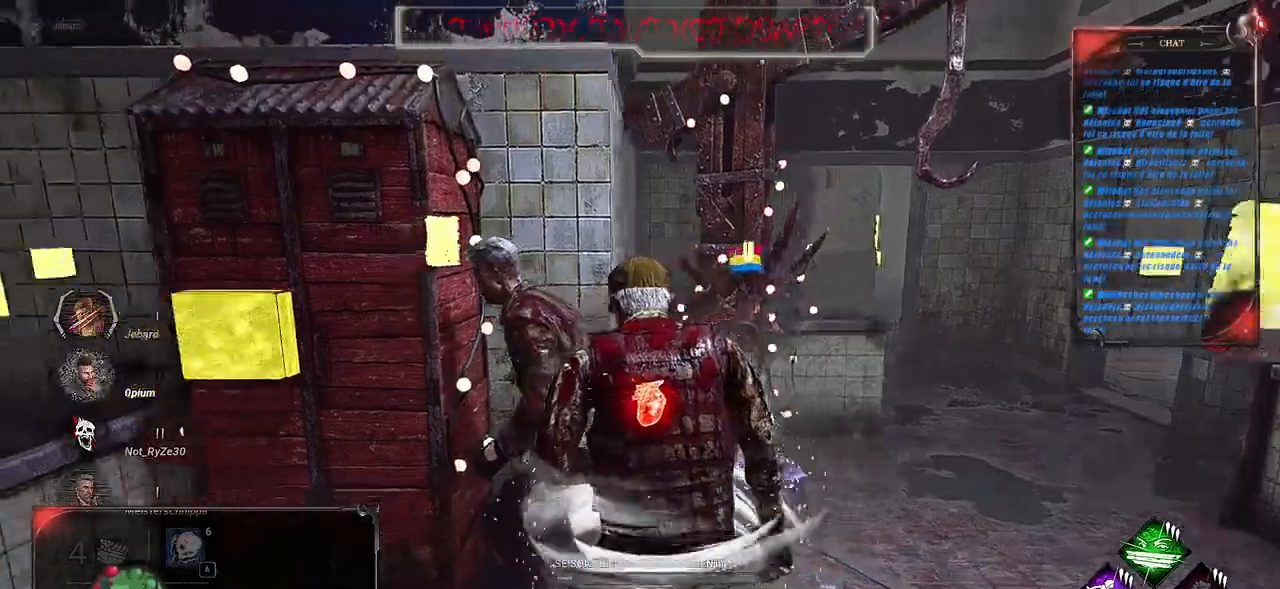
{"keys": ["q", "shift", "z"], "mouse": [], "events": [[17, "shift", "down"], [117, "q", "down"]]}
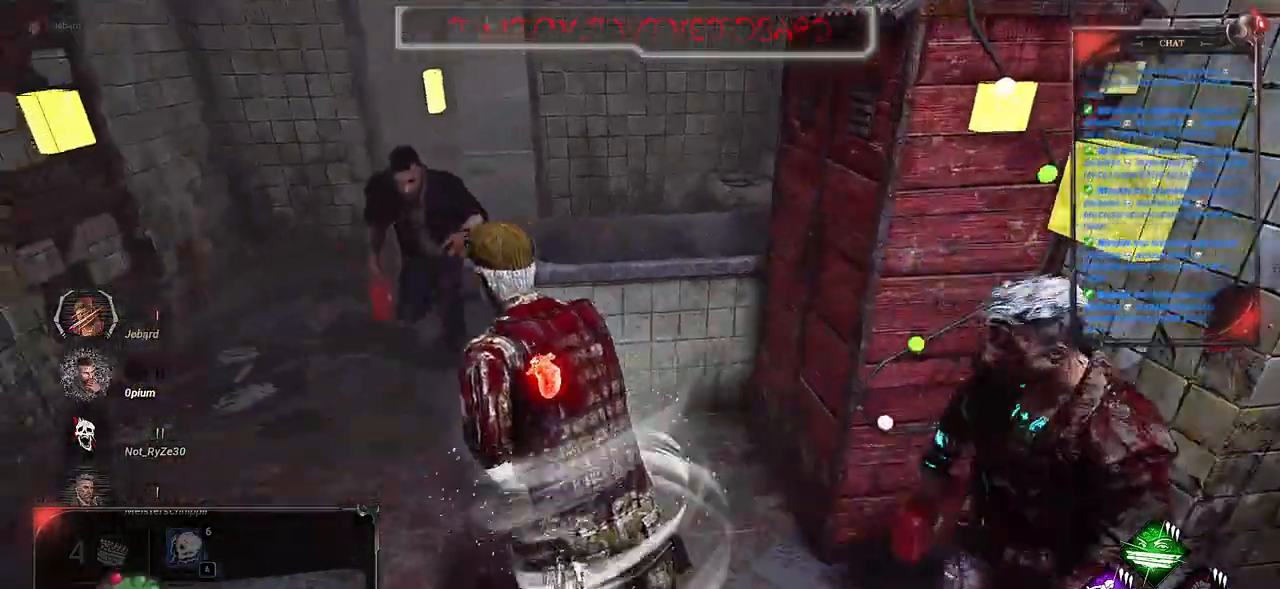
{"keys": ["d", "shift", "z"], "mouse": [], "events": [[117, "q", "up"], [450, "d", "down"]]}
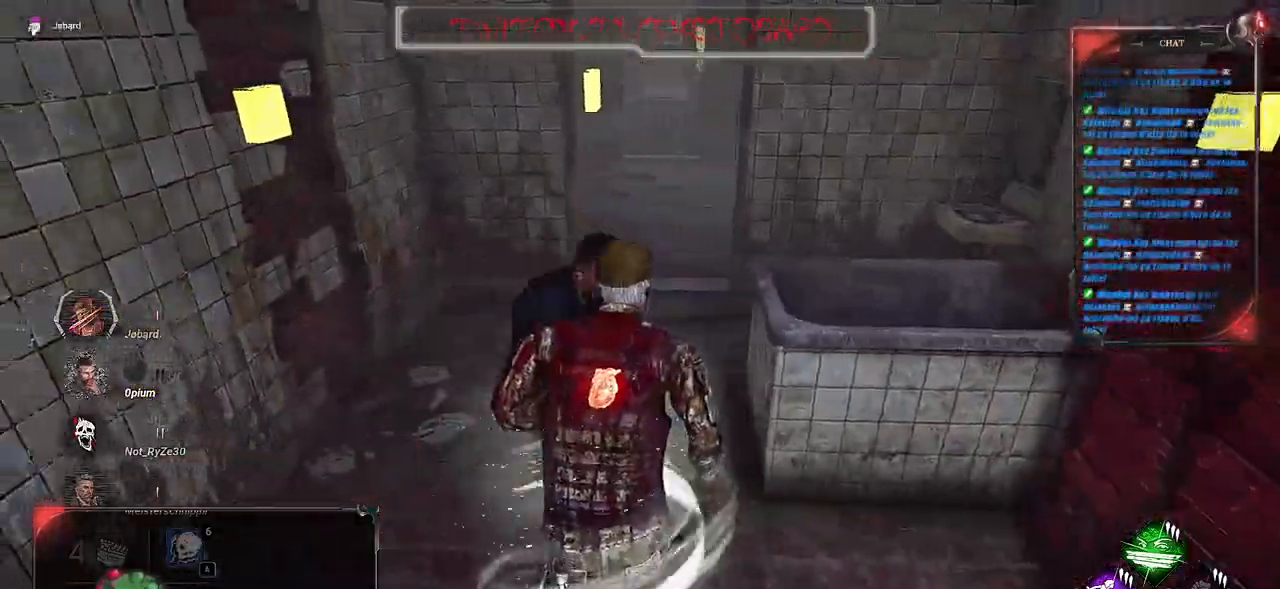
{"keys": ["d", "shift", "z"], "mouse": [], "events": []}
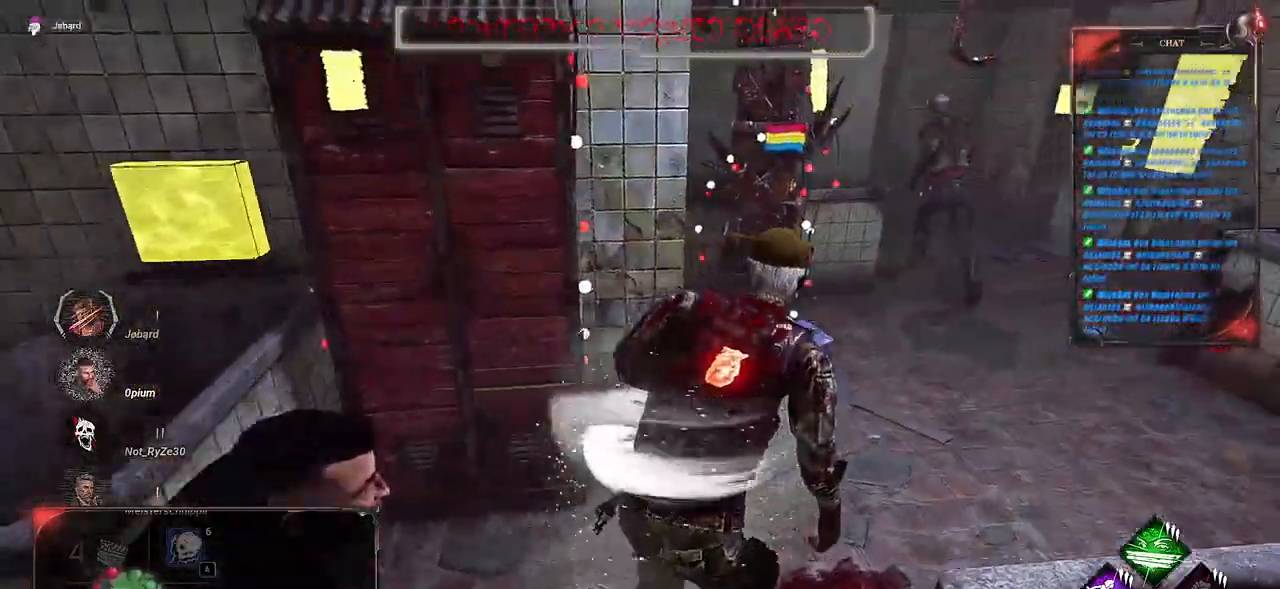
{"keys": ["shift", "z"], "mouse": [], "events": [[83, "d", "up"]]}
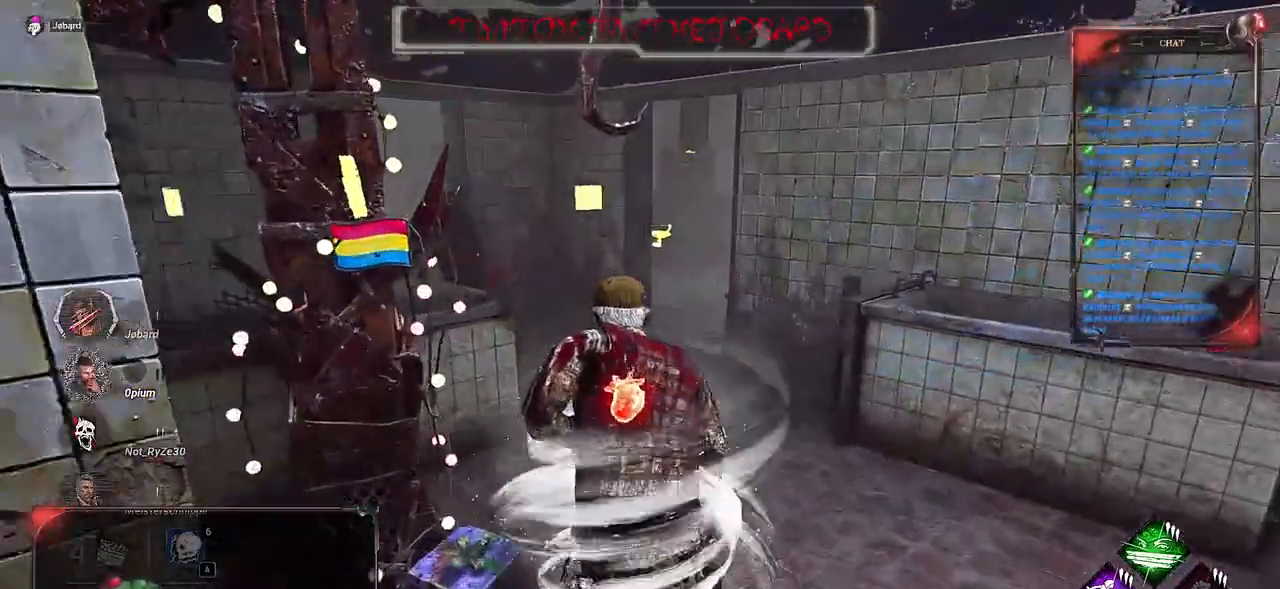
{"keys": ["shift", "z"], "mouse": [], "events": []}
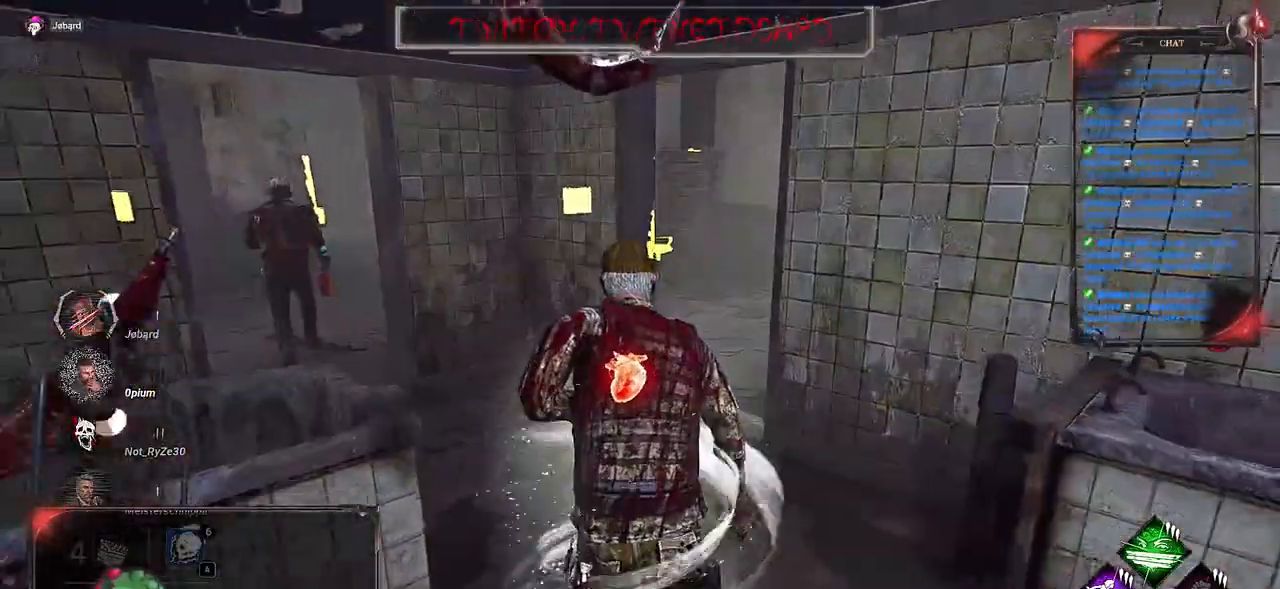
{"keys": ["shift", "z"], "mouse": [], "events": []}
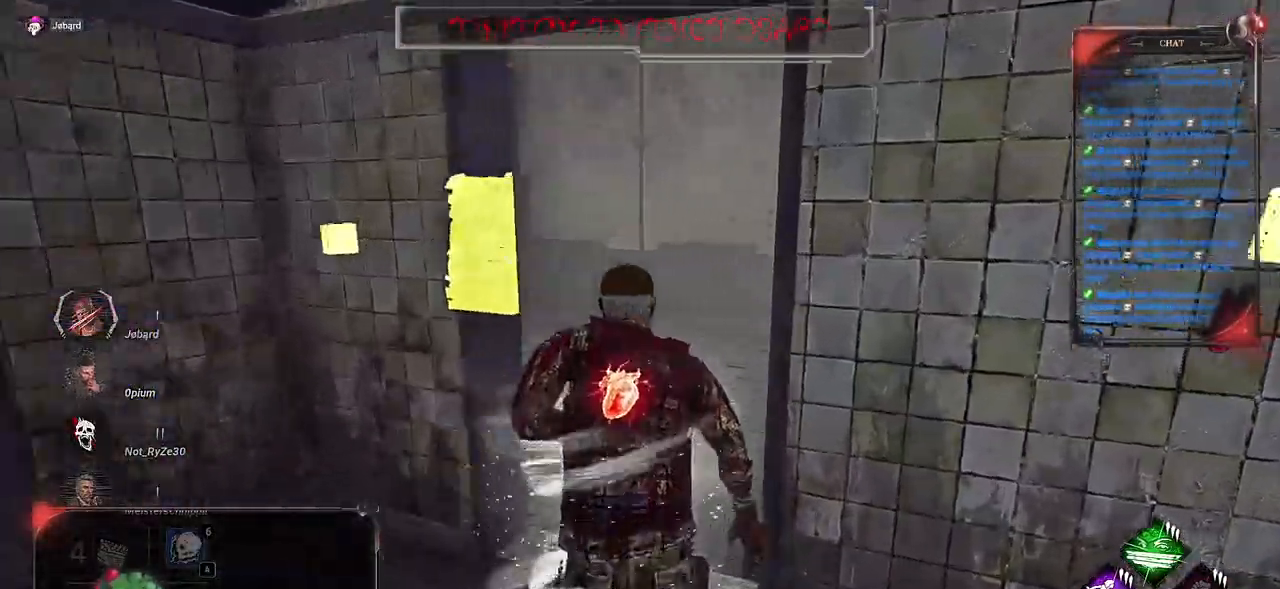
{"keys": ["shift", "z"], "mouse": [], "events": []}
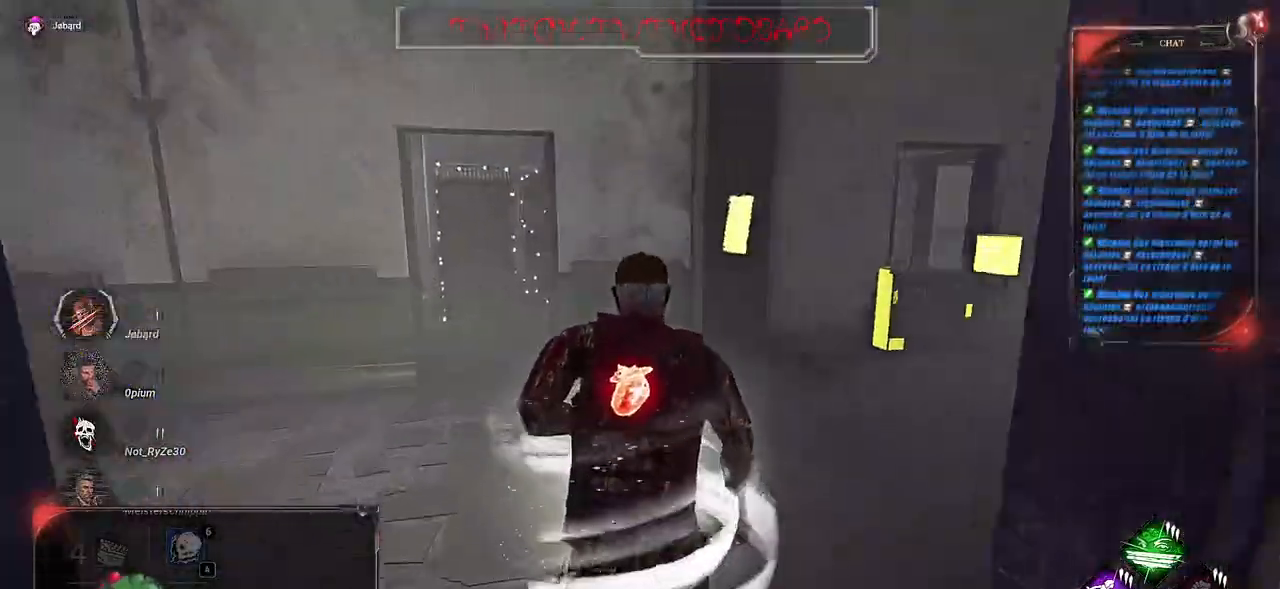
{"keys": ["shift", "z"], "mouse": [], "events": []}
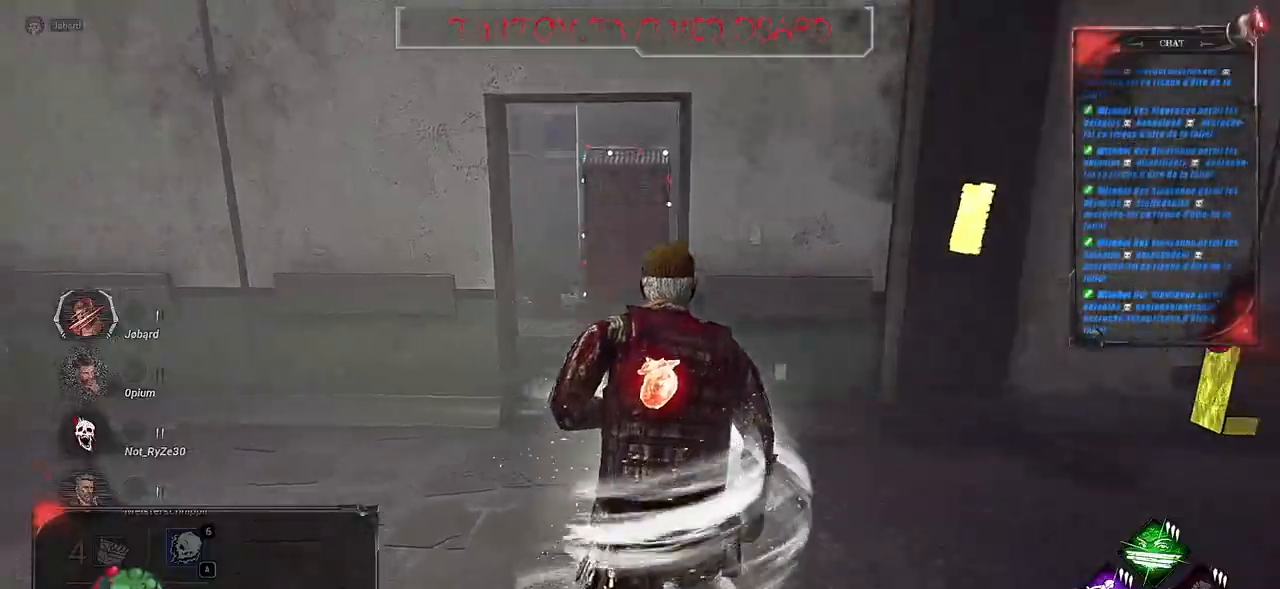
{"keys": ["shift", "z"], "mouse": [], "events": []}
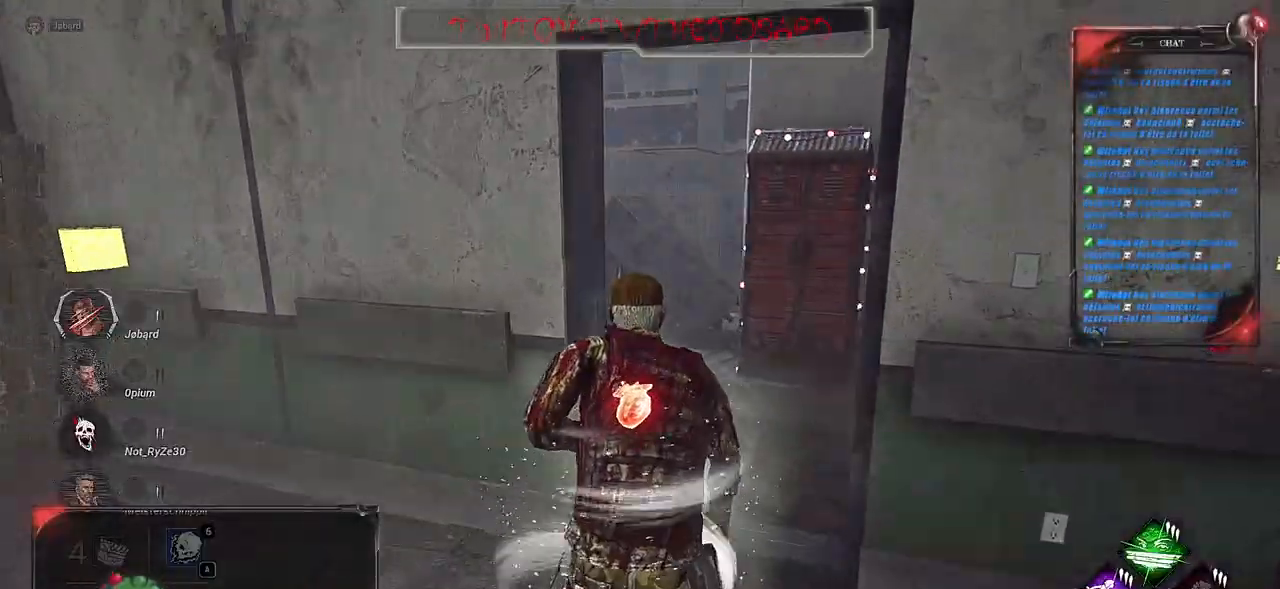
{"keys": ["shift", "z"], "mouse": [], "events": []}
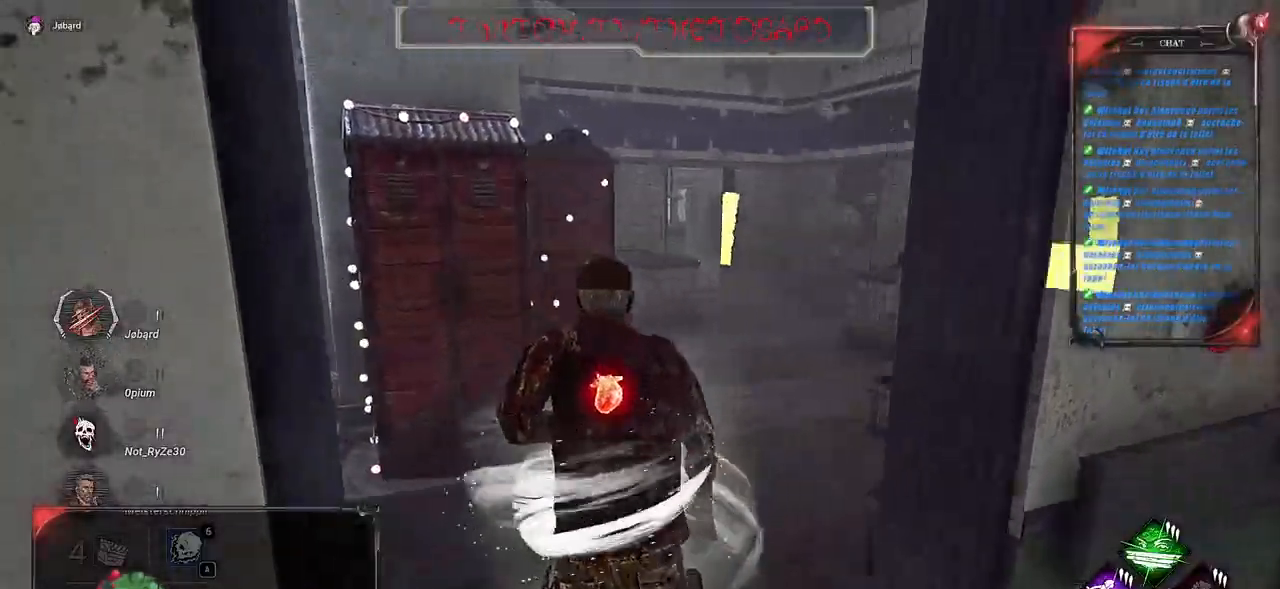
{"keys": ["shift", "z"], "mouse": [], "events": []}
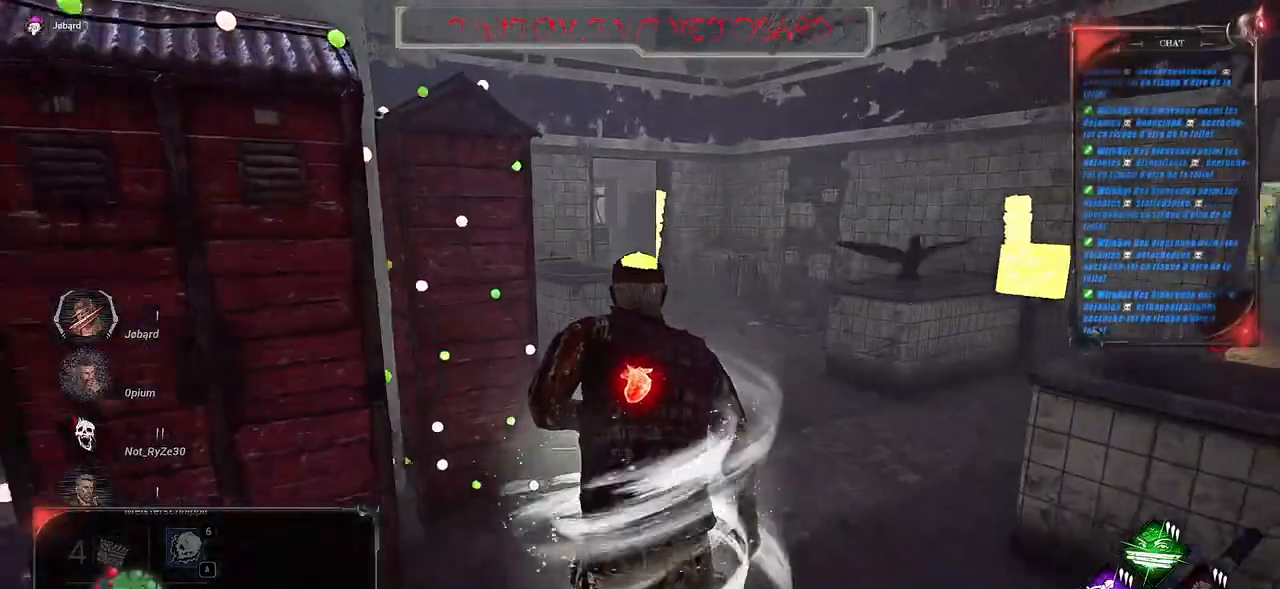
{"keys": ["shift", "z"], "mouse": [], "events": []}
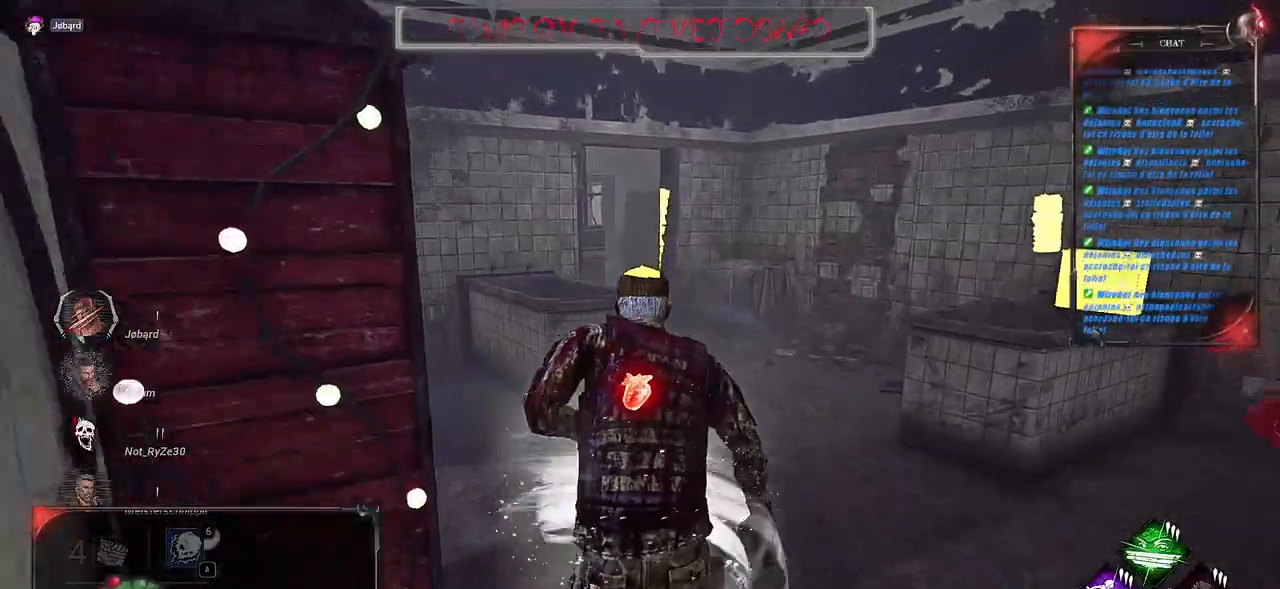
{"keys": ["d", "shift", "z"], "mouse": [], "events": [[417, "d", "down"]]}
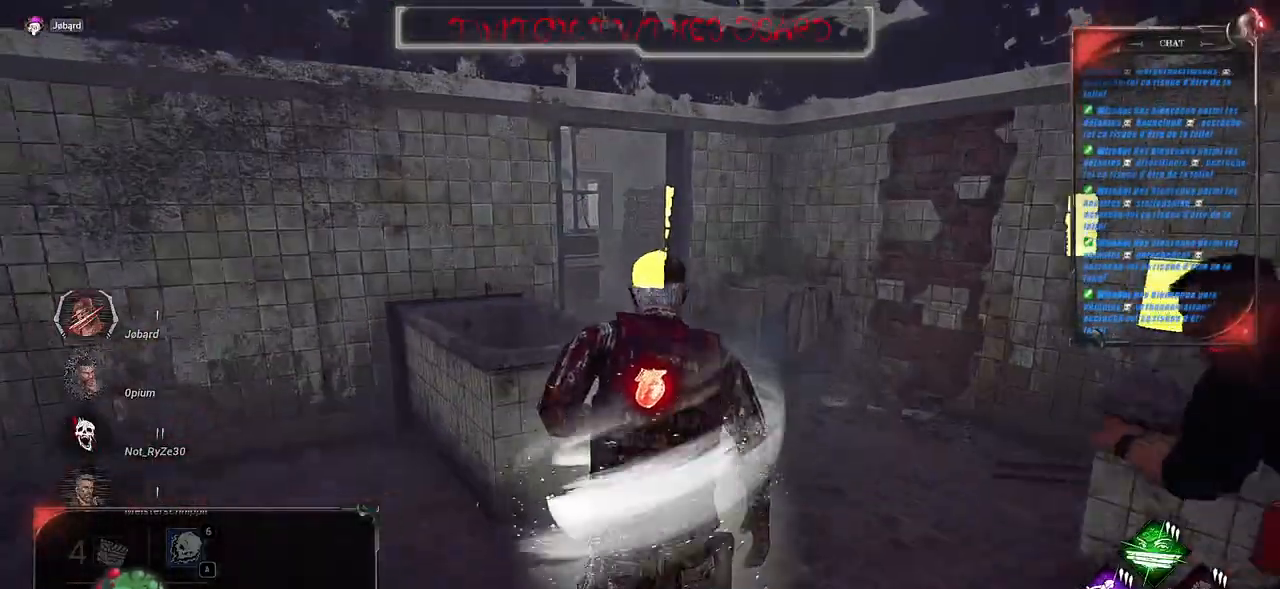
{"keys": ["shift", "z"], "mouse": [], "events": [[100, "d", "up"]]}
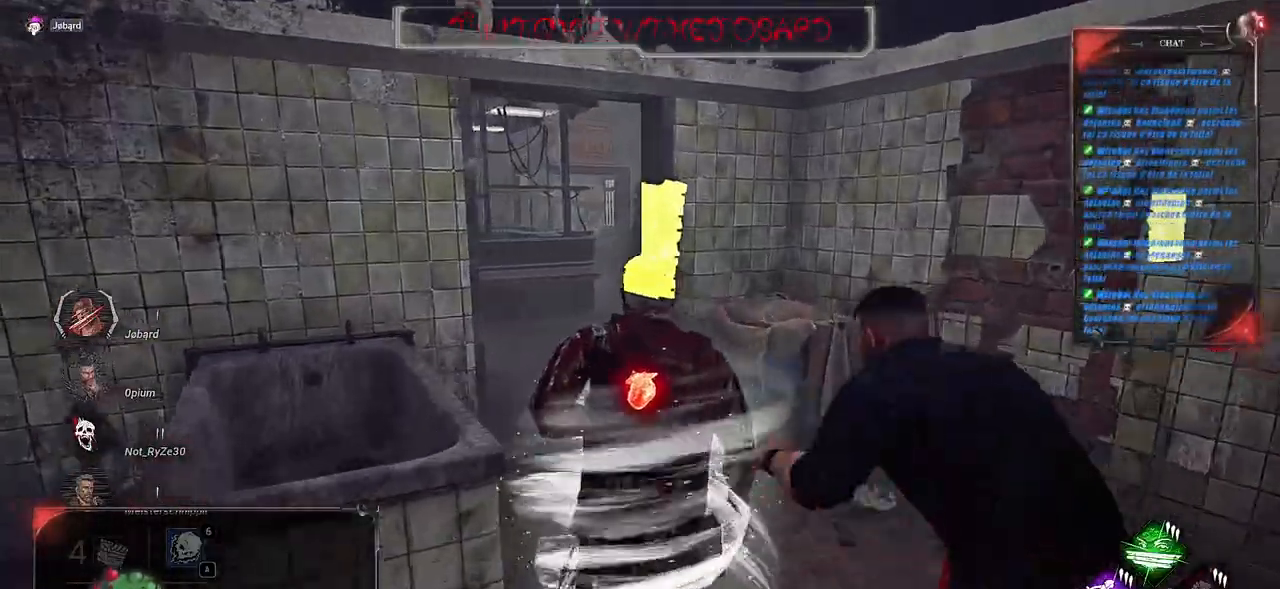
{"keys": ["shift", "z"], "mouse": [], "events": [[317, "d", "down"], [500, "d", "up"]]}
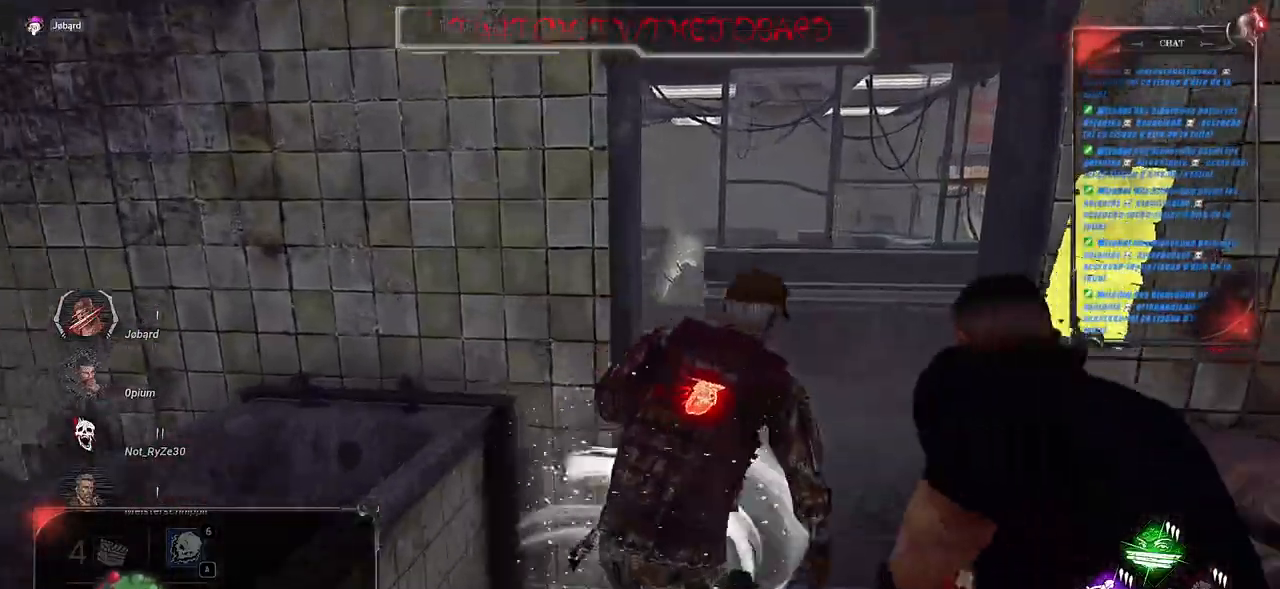
{"keys": ["shift", "z"], "mouse": [], "events": []}
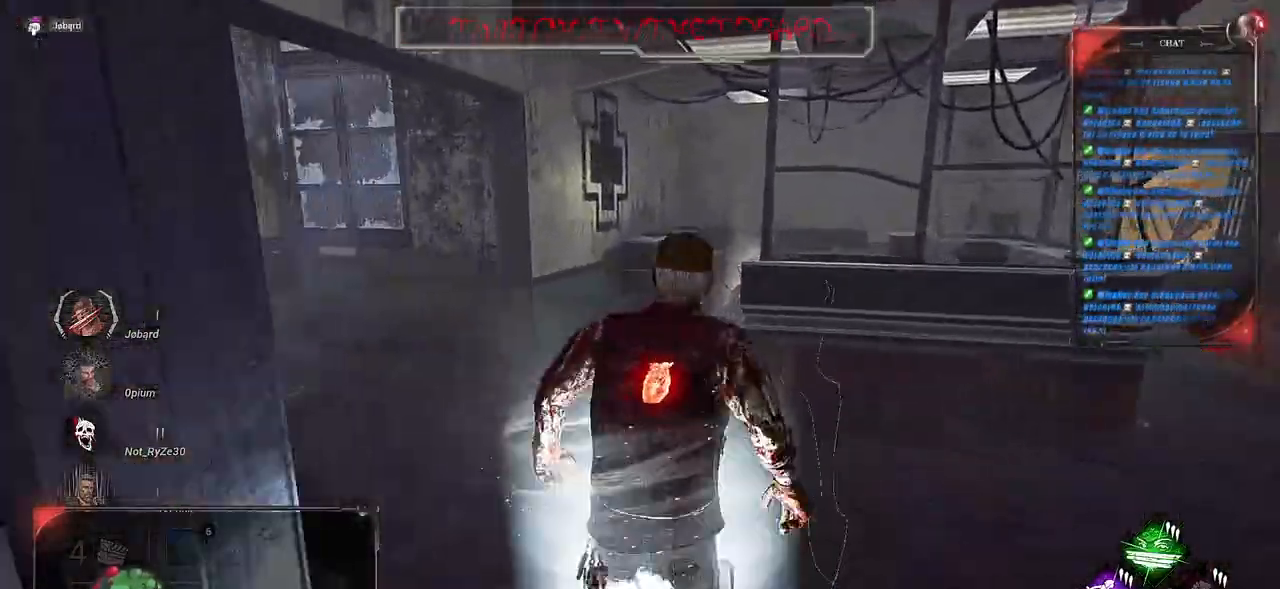
{"keys": ["shift", "z"], "mouse": [], "events": []}
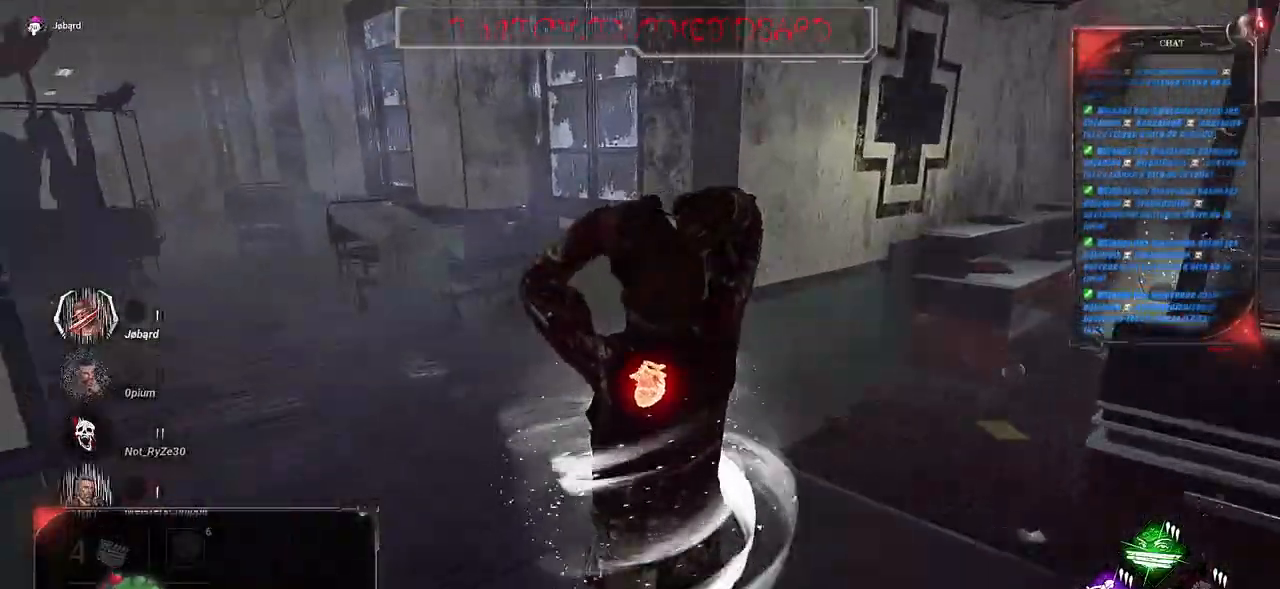
{"keys": ["shift", "z"], "mouse": [], "events": []}
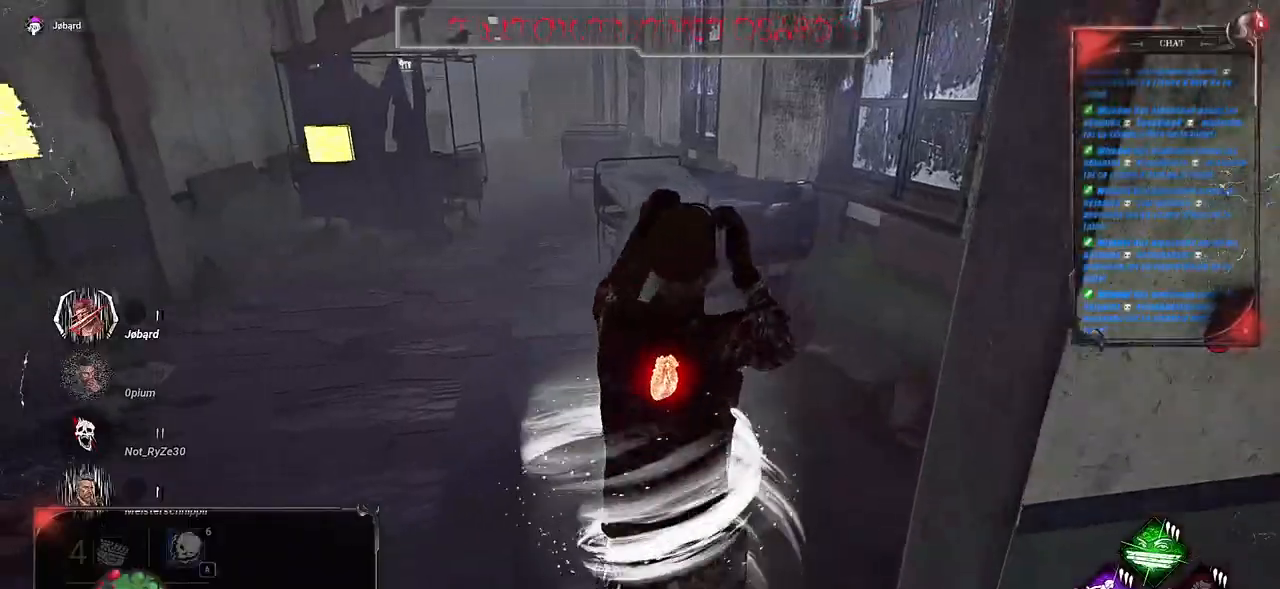
{"keys": ["shift", "z"], "mouse": [], "events": []}
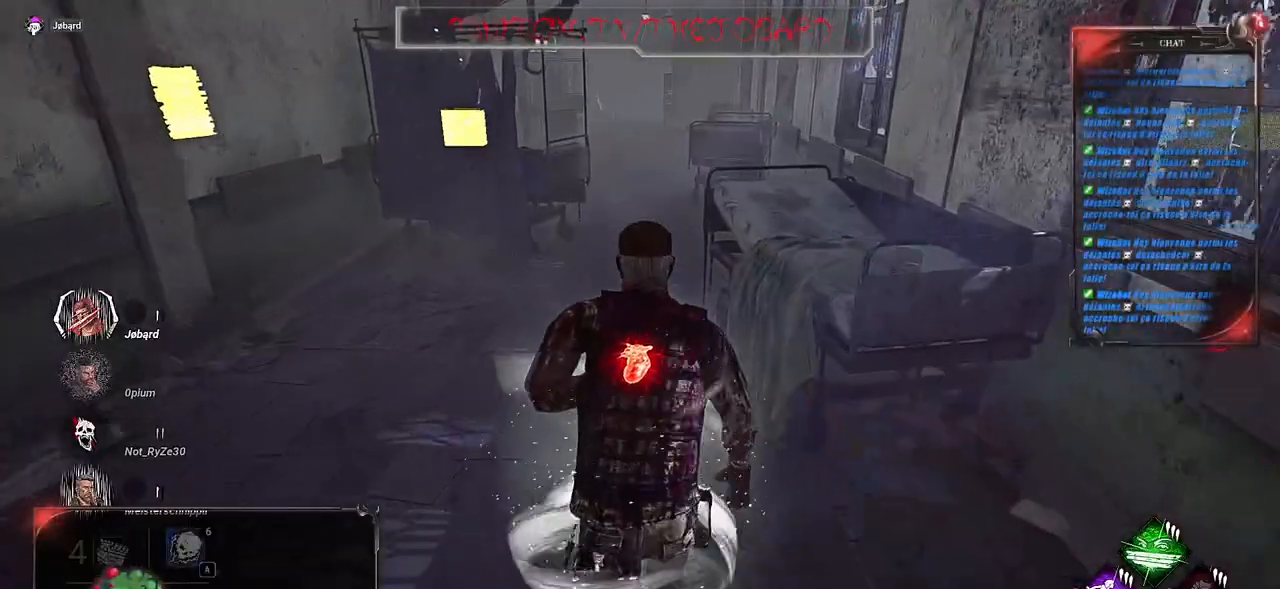
{"keys": ["shift", "z"], "mouse": [], "events": []}
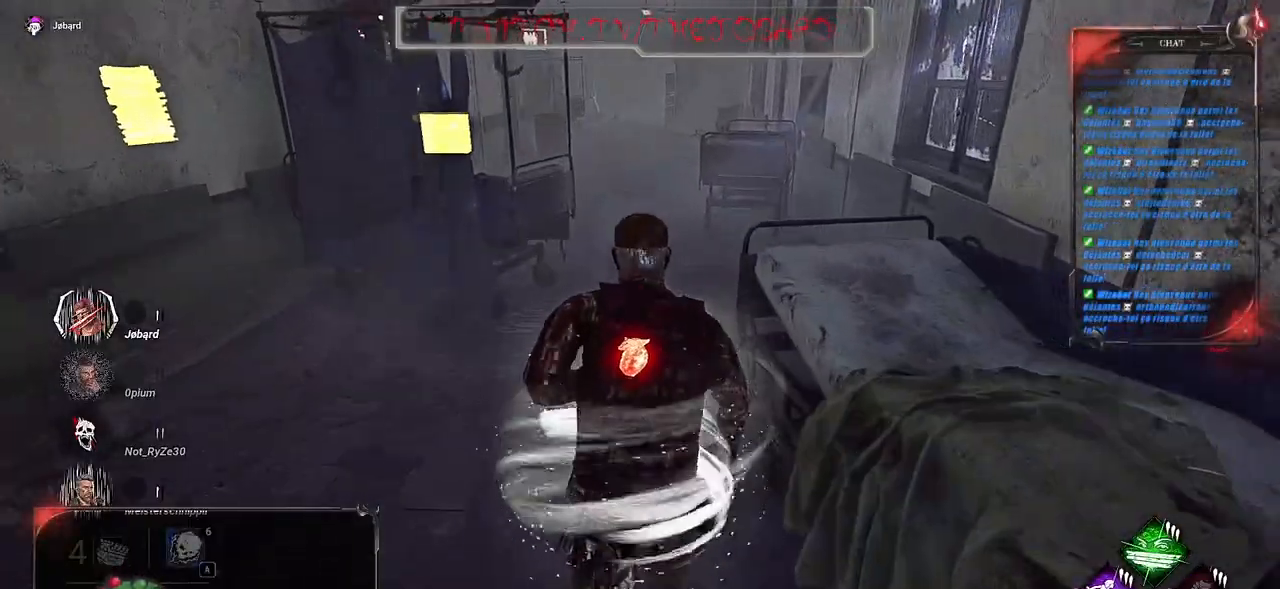
{"keys": ["shift", "z"], "mouse": [], "events": []}
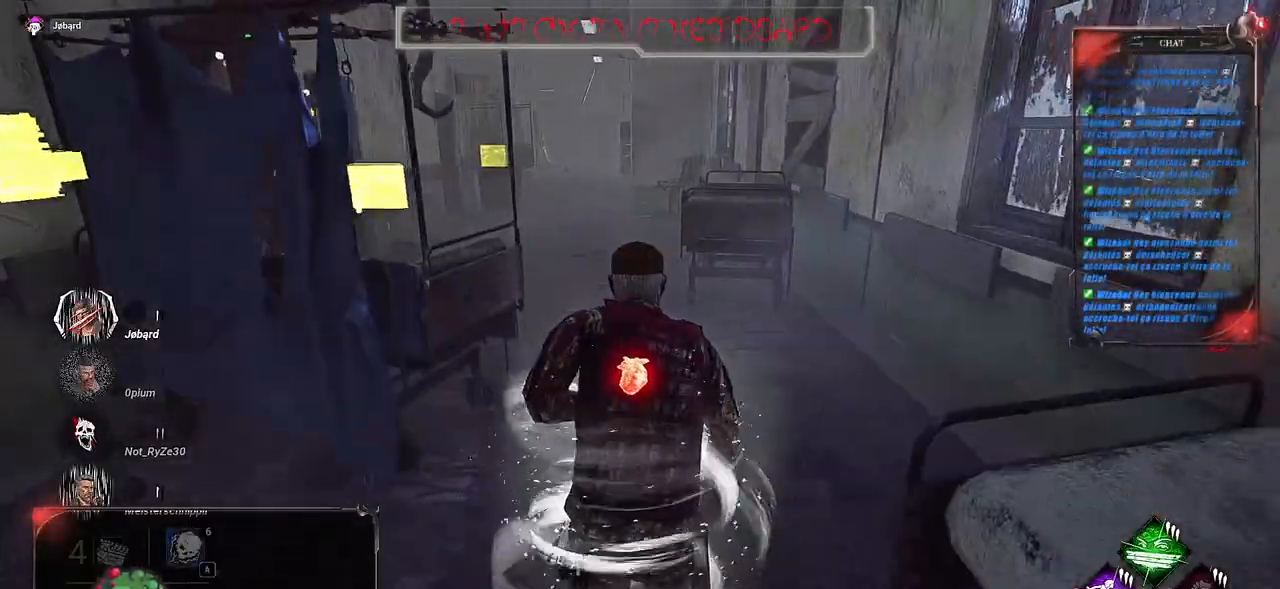
{"keys": ["shift", "z"], "mouse": [], "events": []}
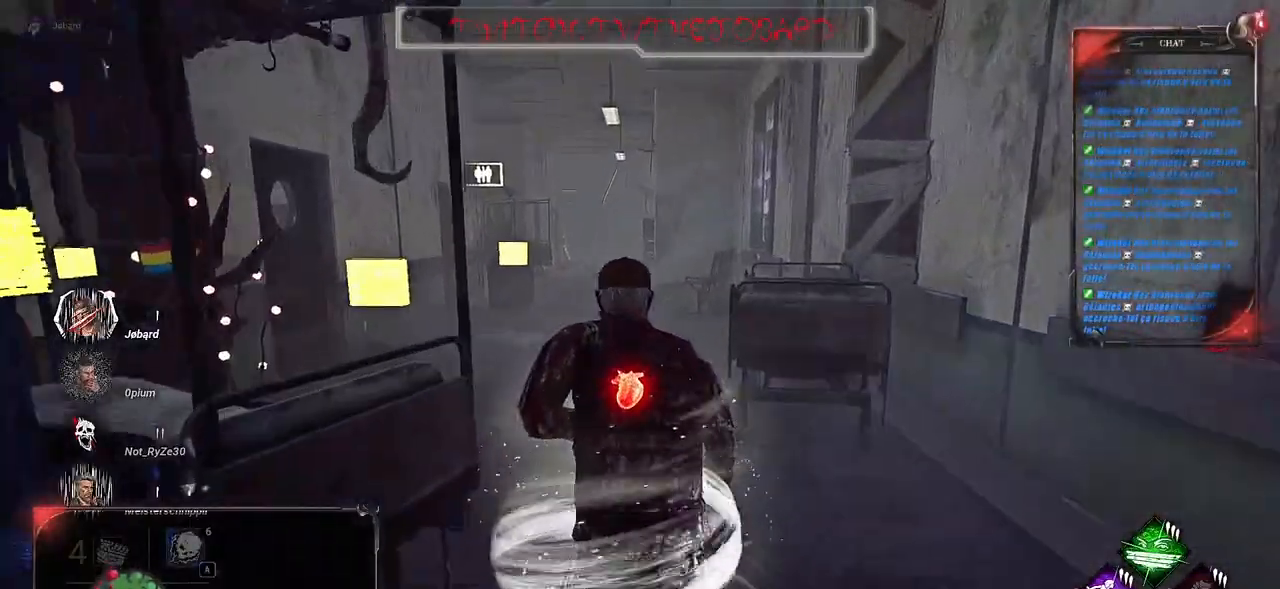
{"keys": ["shift", "z"], "mouse": [], "events": []}
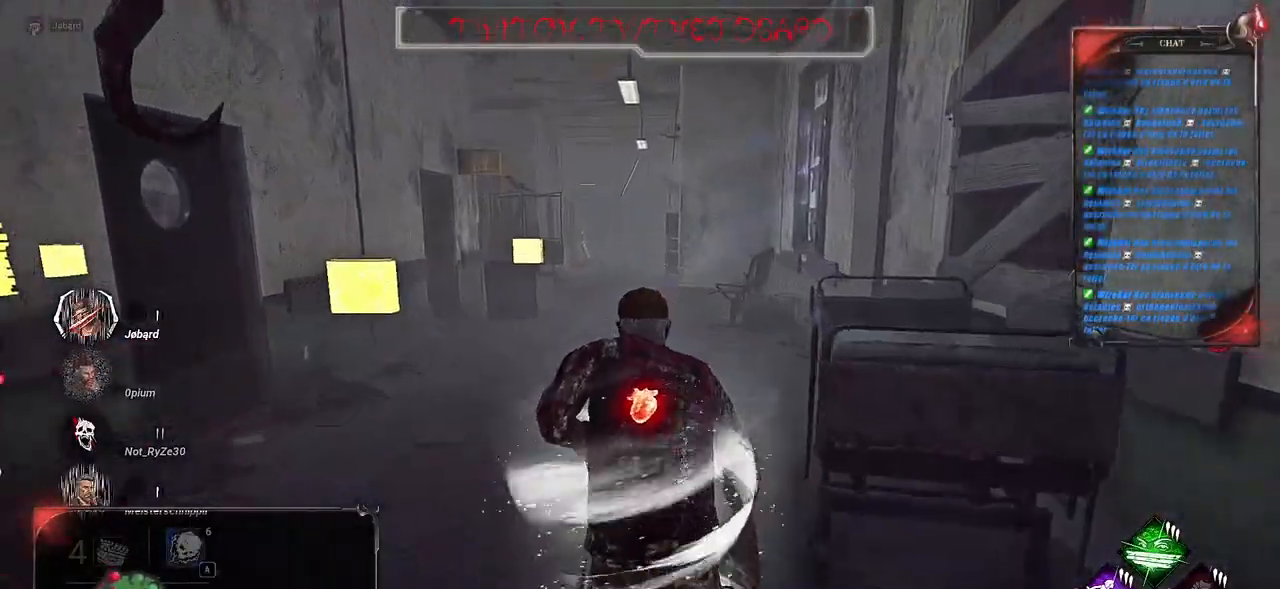
{"keys": ["d", "shift", "z"], "mouse": [], "events": [[300, "d", "down"]]}
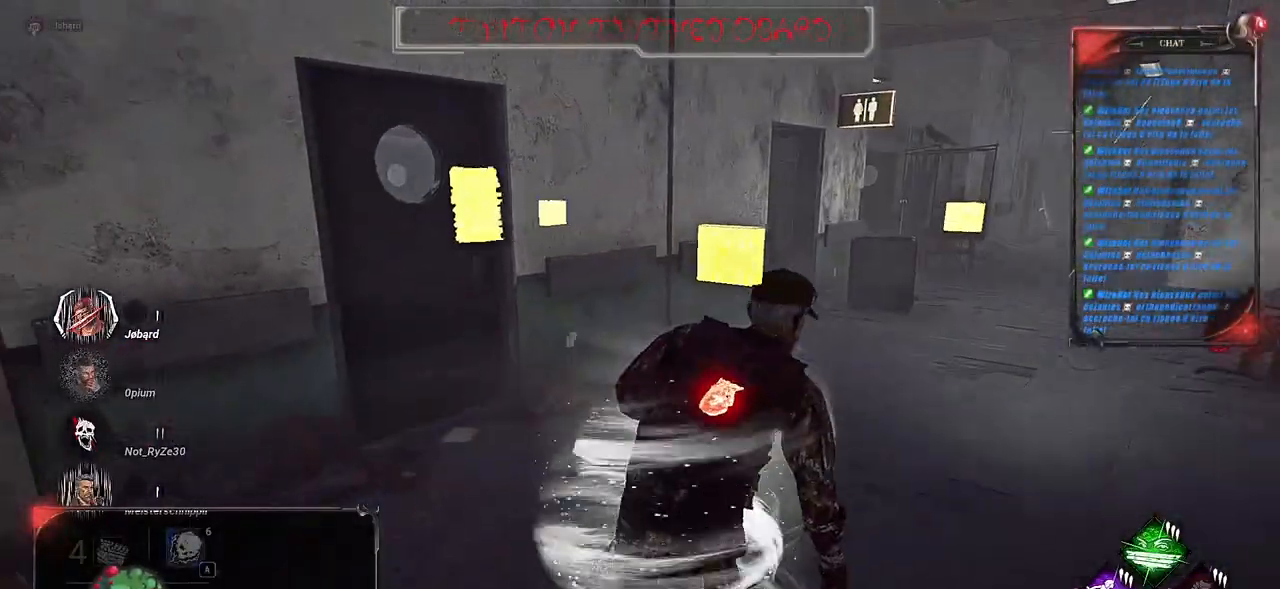
{"keys": ["d", "shift", "z"], "mouse": [], "events": []}
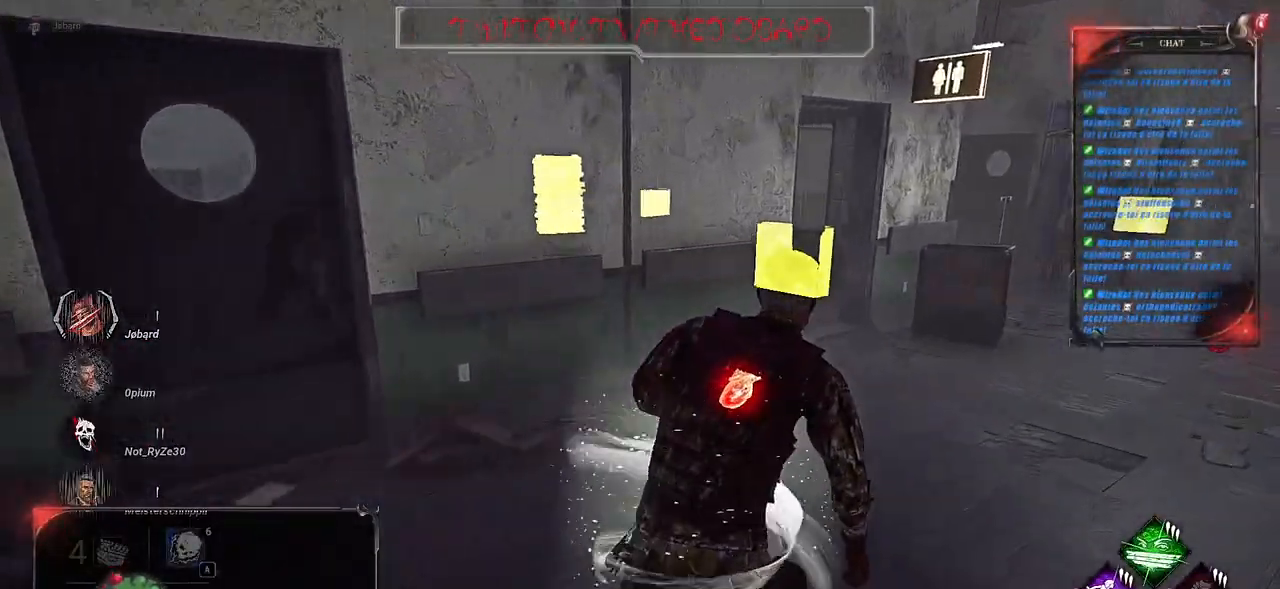
{"keys": ["d", "shift", "z"], "mouse": [], "events": []}
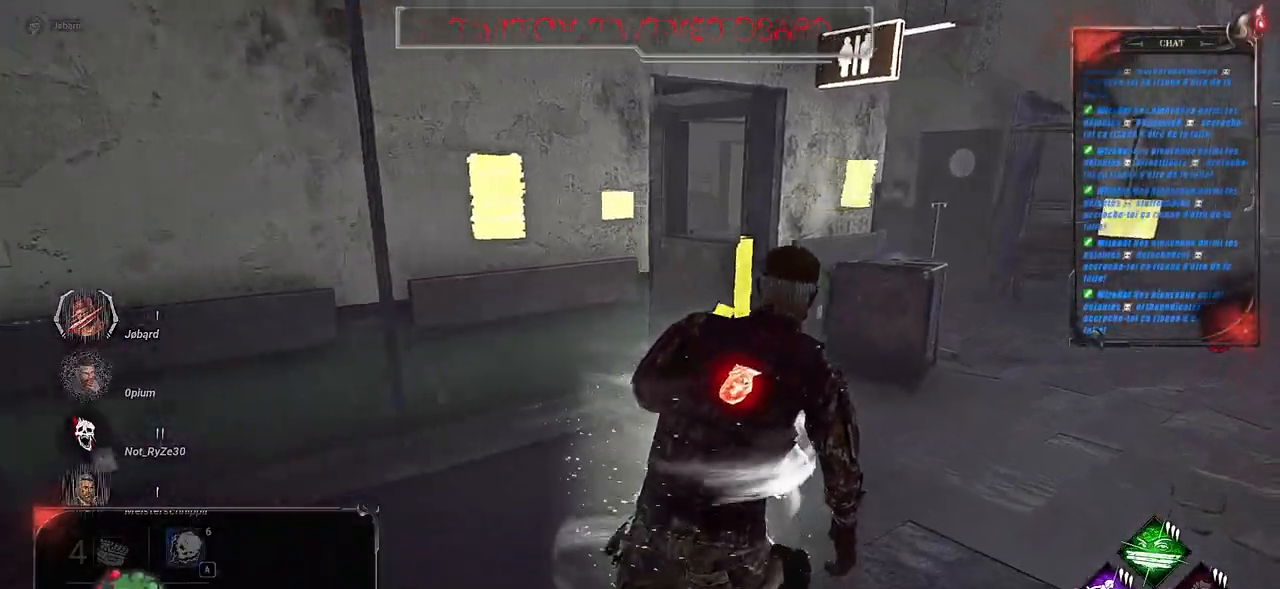
{"keys": ["d", "shift", "z"], "mouse": [], "events": []}
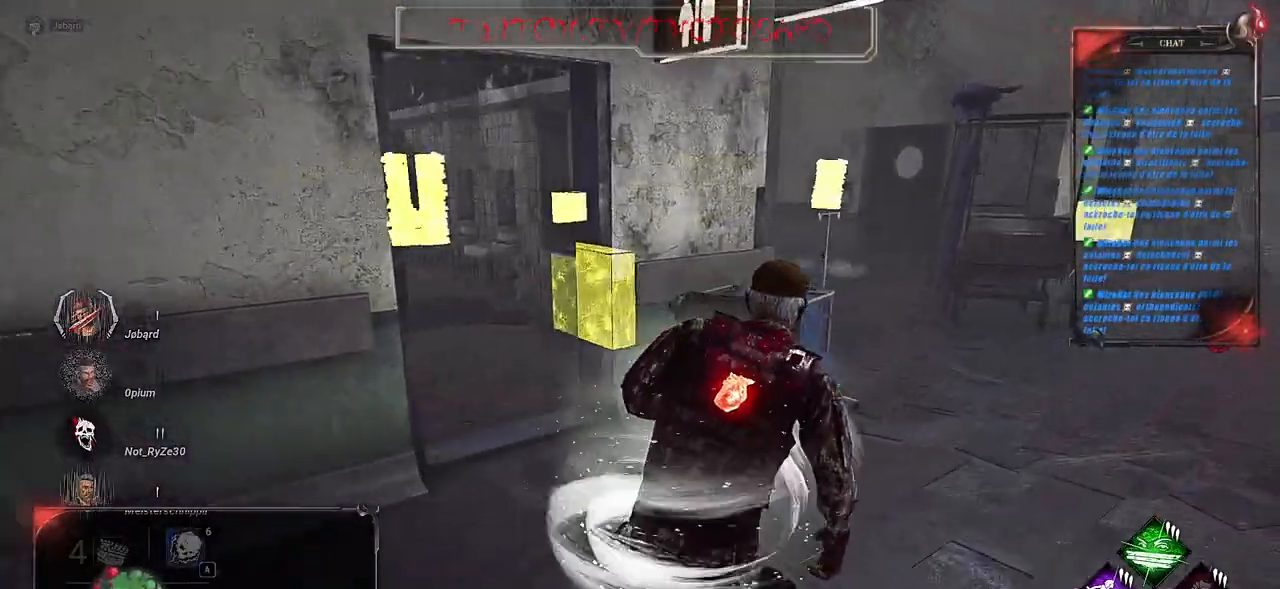
{"keys": ["d", "shift", "z"], "mouse": [], "events": []}
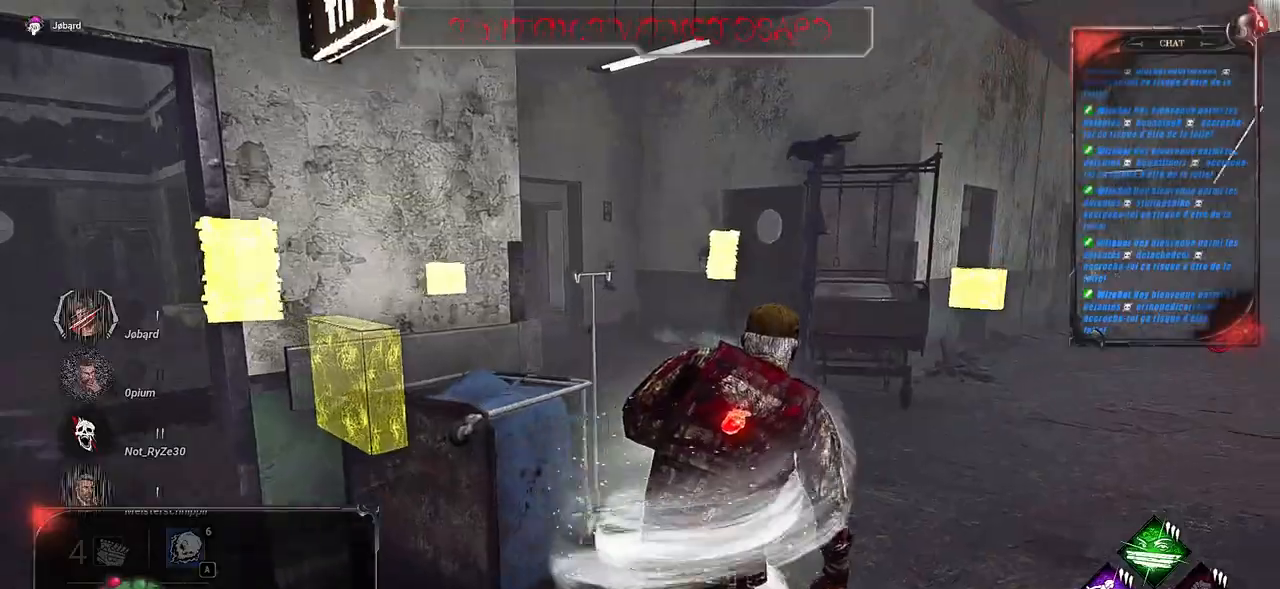
{"keys": ["shift", "z"], "mouse": [], "events": [[50, "d", "up"]]}